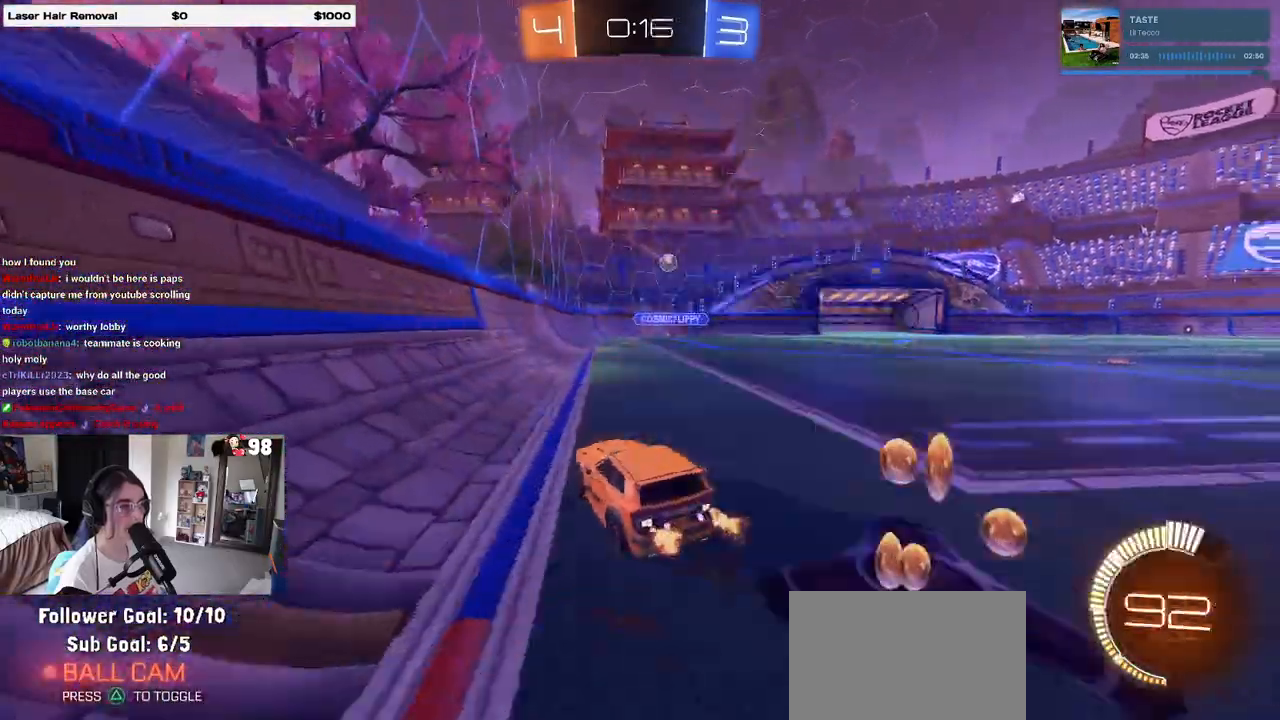
Gameplay with a controller (PlayStation layout); each line is a JSON object with the inputs held at the frame after it. "events" lists button and stick changes between this image and that frame as [ms after this image, input, new state], when the widget could be followed in between. Not read: R2.
{"buttons": ["R1"], "left_stick": "right", "right_stick": "center", "events": [[17, "R1", "down"]]}
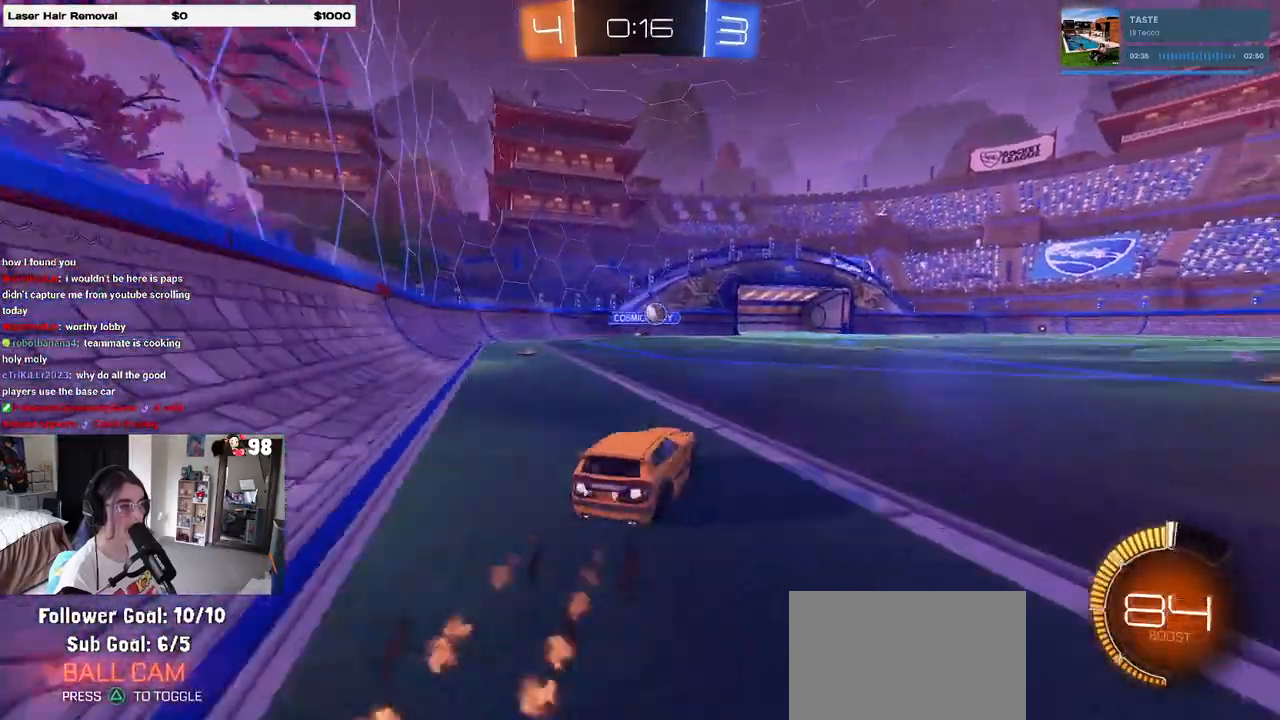
{"buttons": [], "left_stick": "down", "right_stick": "center", "events": [[150, "CROSS", "down"], [150, "left_stick", "down"], [283, "left_stick", "center"], [300, "CROSS", "up"], [333, "CROSS", "down"], [350, "left_stick", "down"], [433, "R1", "up"], [467, "CROSS", "up"]]}
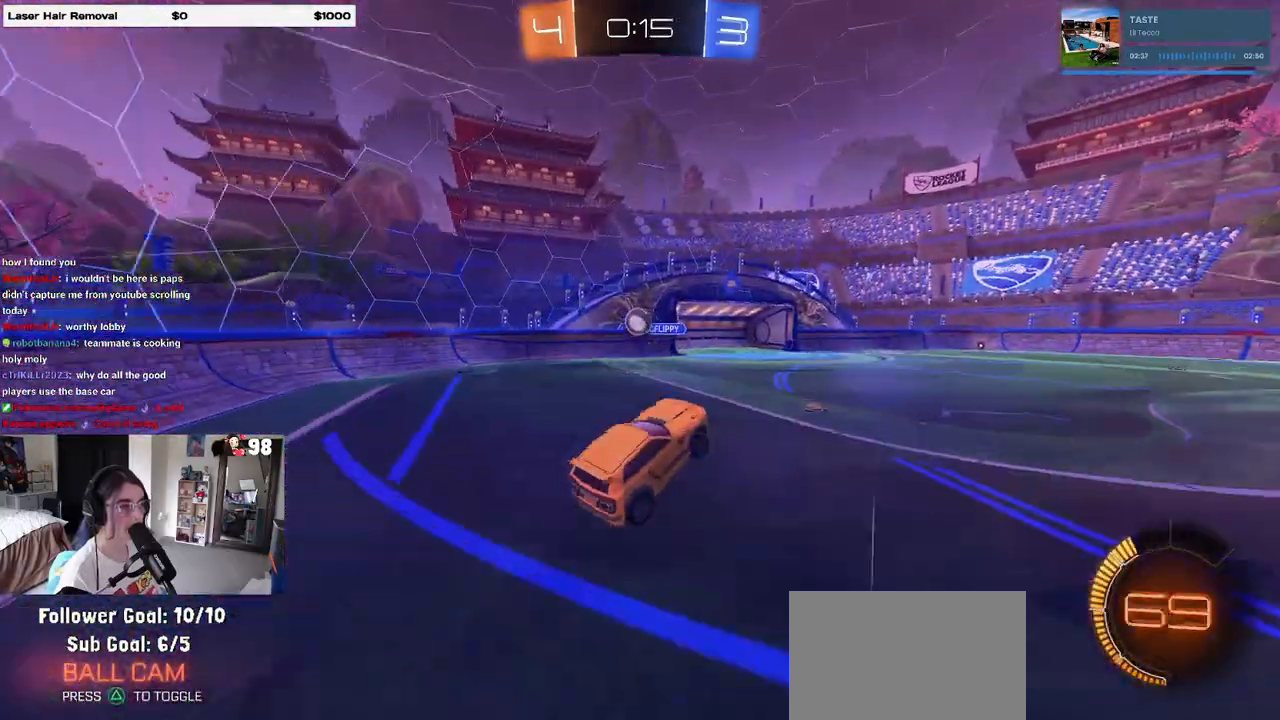
{"buttons": ["R1"], "left_stick": "right", "right_stick": "center", "events": [[67, "L1", "down"], [83, "R1", "down"], [150, "left_stick", "up-left"], [283, "L1", "up"], [283, "left_stick", "right"], [300, "R1", "up"], [383, "left_stick", "center"], [417, "R1", "down"], [450, "left_stick", "right"]]}
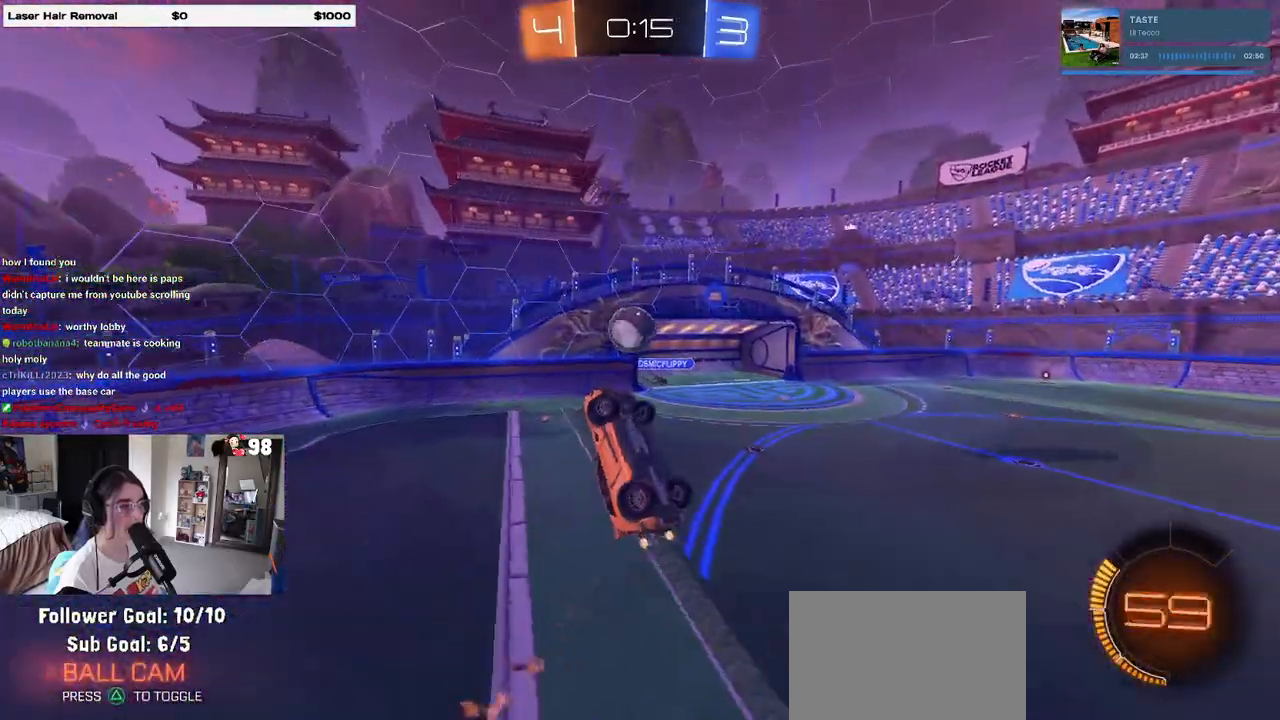
{"buttons": ["R1"], "left_stick": "center", "right_stick": "center", "events": [[33, "left_stick", "center"], [100, "left_stick", "down"], [233, "left_stick", "center"]]}
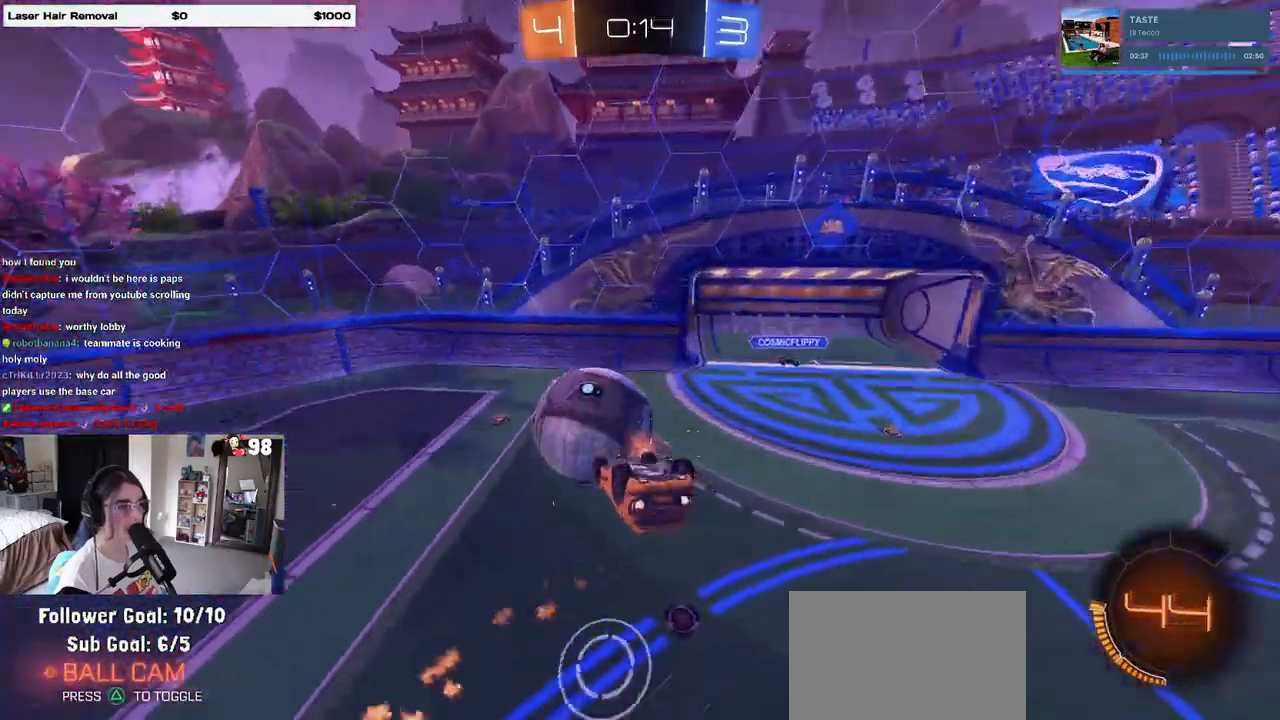
{"buttons": [], "left_stick": "center", "right_stick": "center", "events": [[317, "R1", "up"]]}
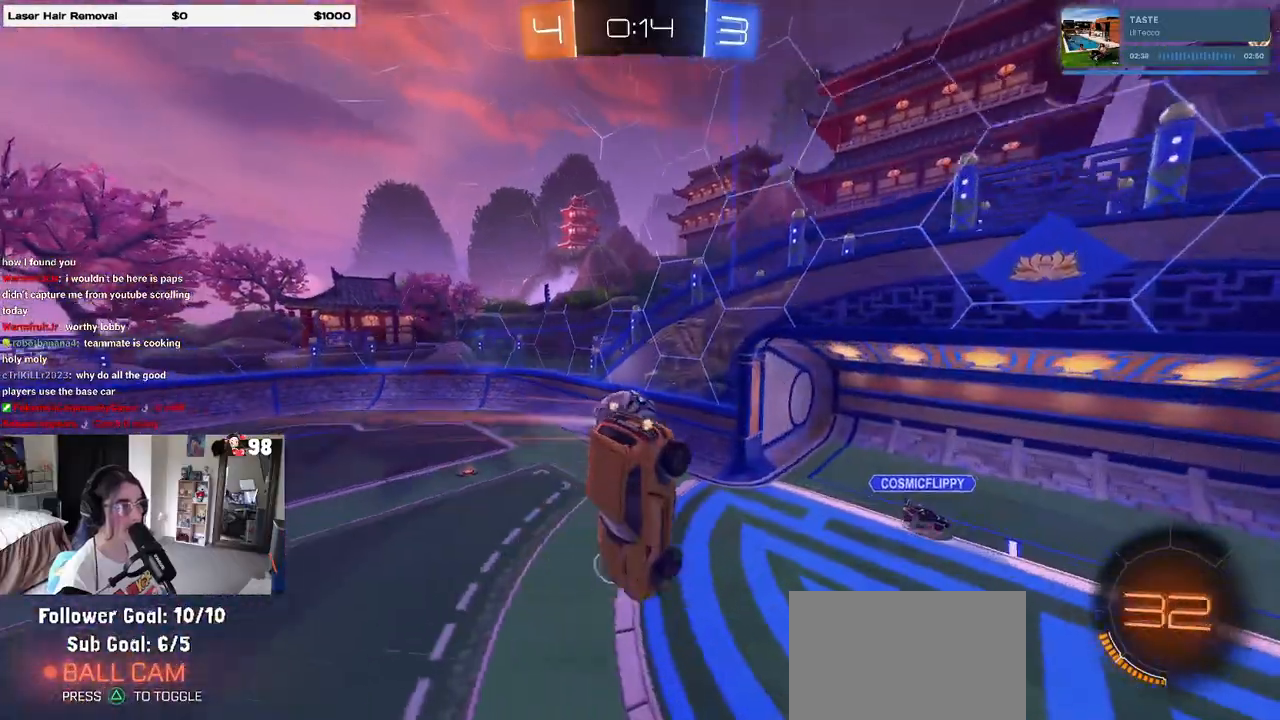
{"buttons": [], "left_stick": "left", "right_stick": "center", "events": [[83, "left_stick", "left"]]}
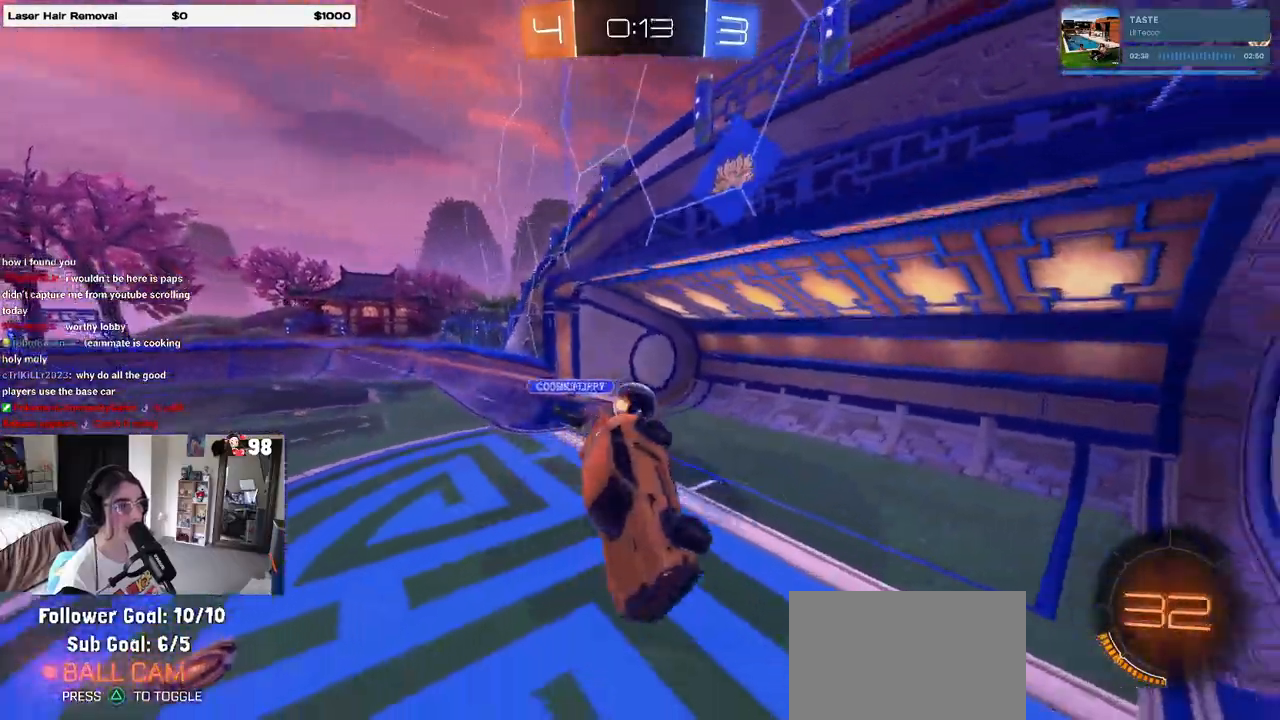
{"buttons": [], "left_stick": "center", "right_stick": "center", "events": [[83, "left_stick", "center"], [183, "TRIANGLE", "down"], [333, "TRIANGLE", "up"]]}
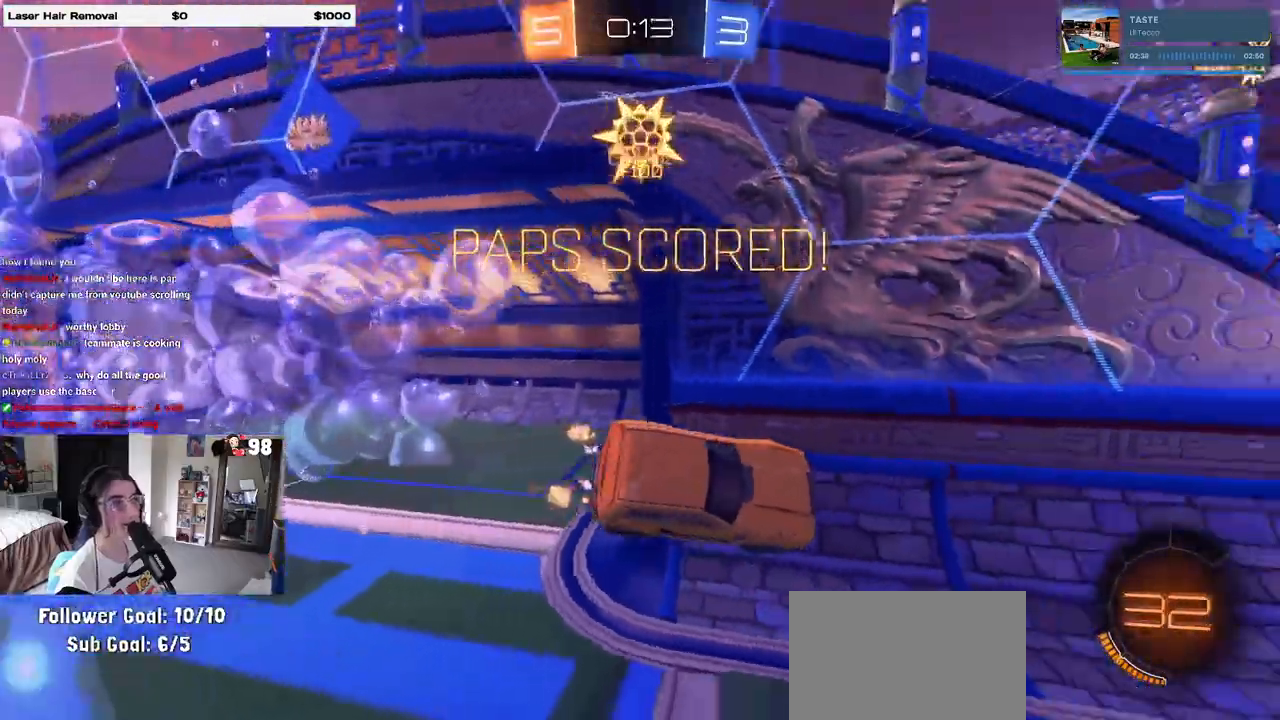
{"buttons": [], "left_stick": "center", "right_stick": "center", "events": []}
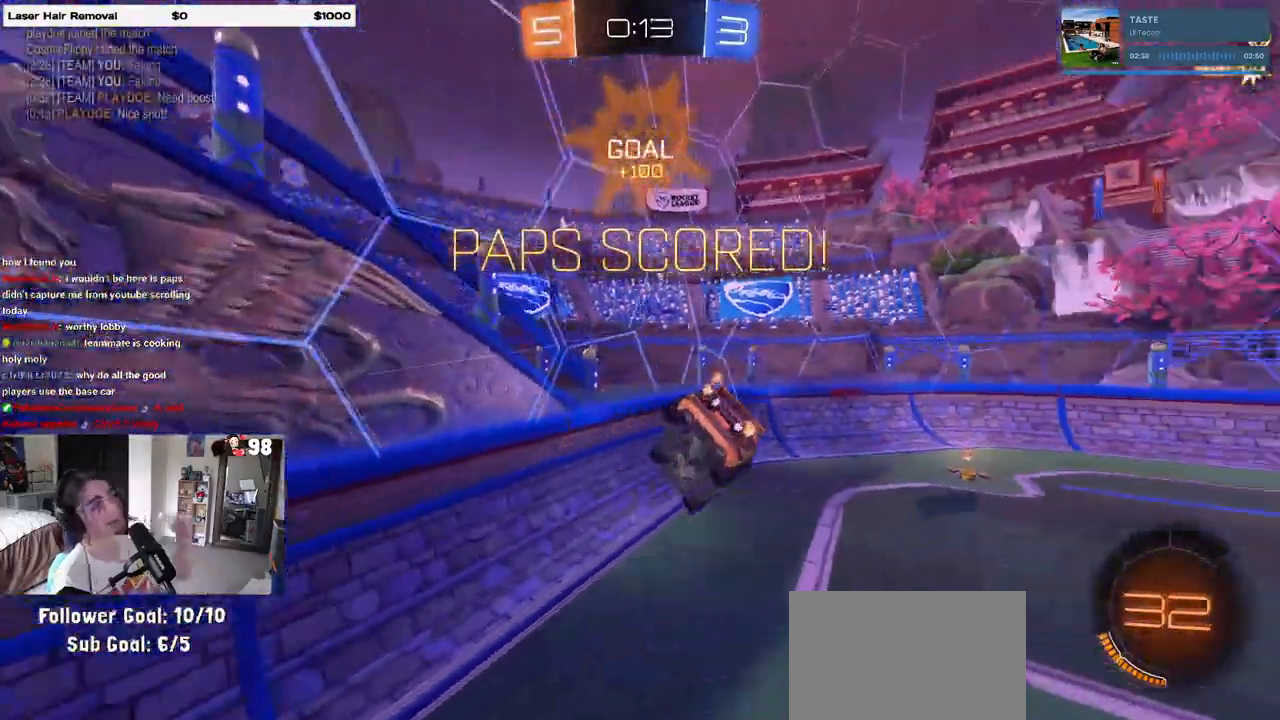
{"buttons": [], "left_stick": "center", "right_stick": "center", "events": []}
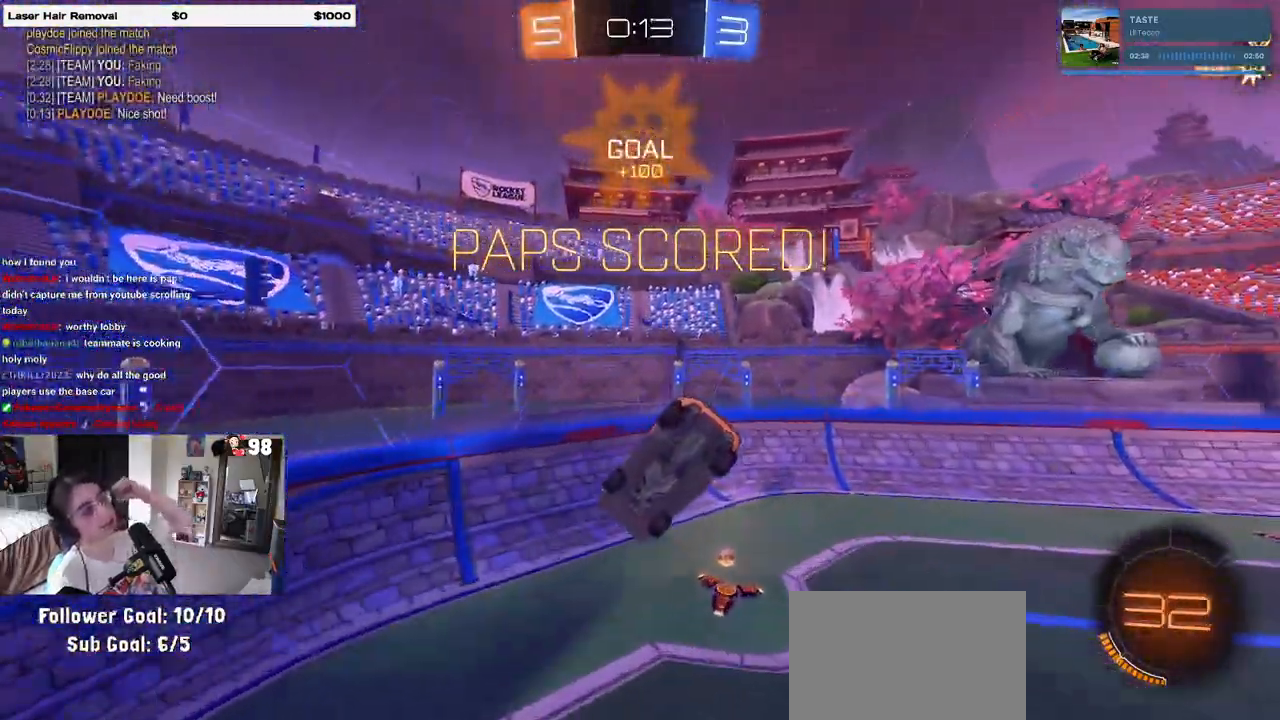
{"buttons": [], "left_stick": "center", "right_stick": "center", "events": []}
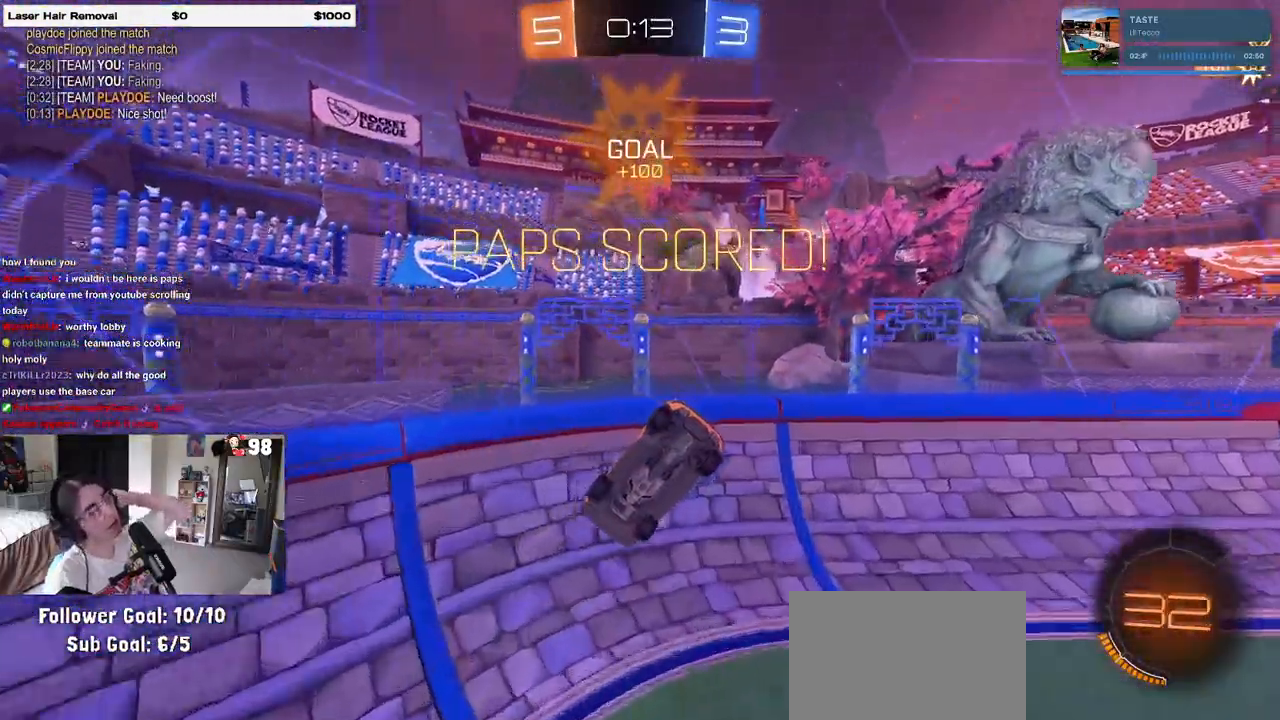
{"buttons": [], "left_stick": "center", "right_stick": "center", "events": []}
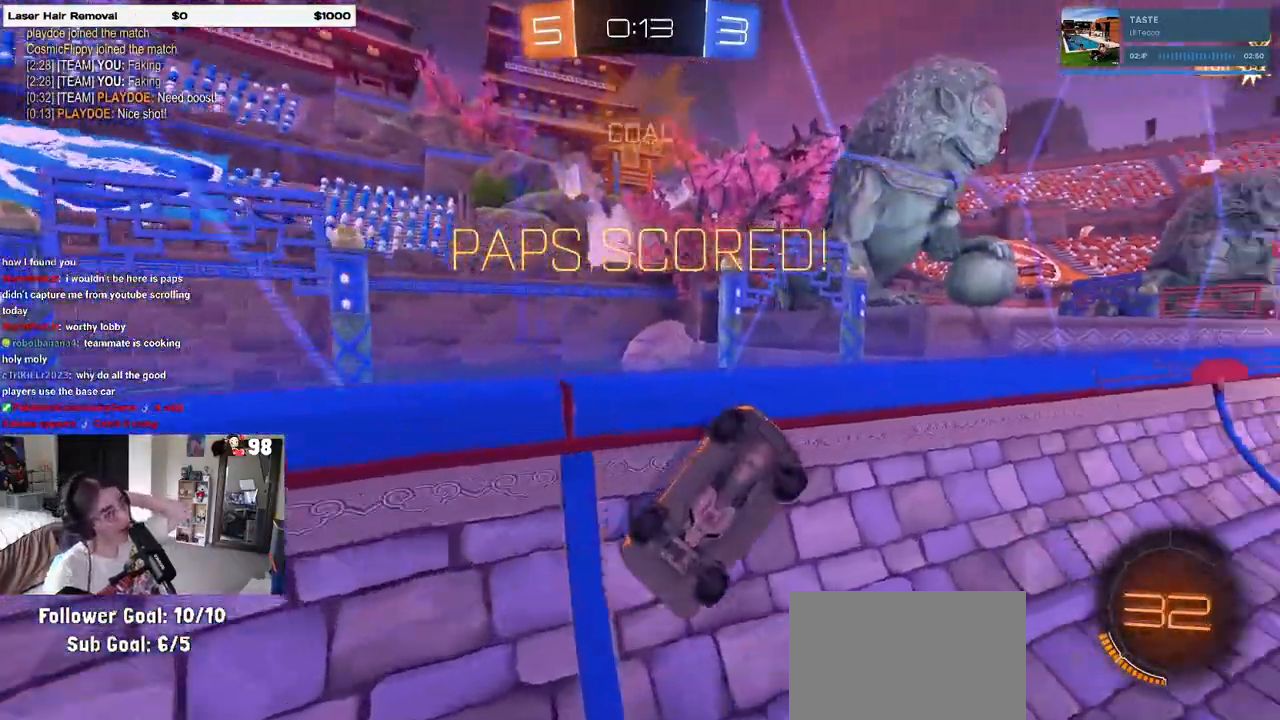
{"buttons": [], "left_stick": "center", "right_stick": "center", "events": []}
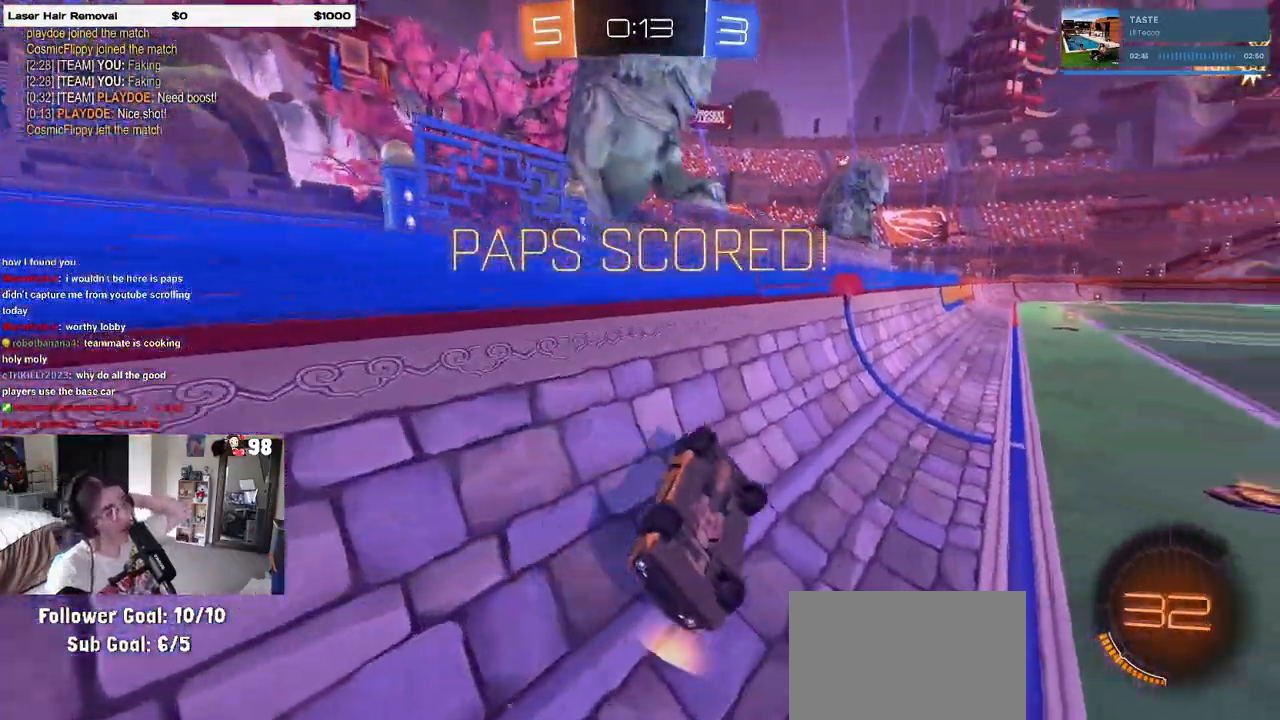
{"buttons": [], "left_stick": "center", "right_stick": "center", "events": []}
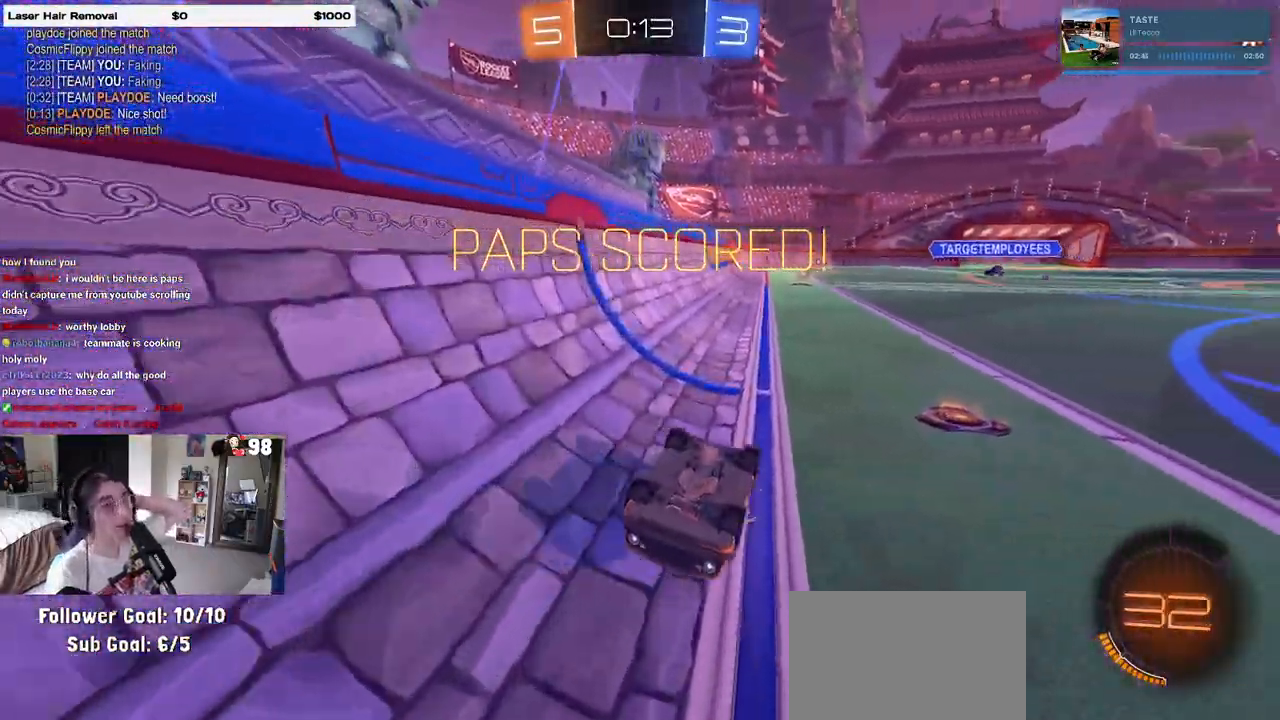
{"buttons": [], "left_stick": "center", "right_stick": "center", "events": []}
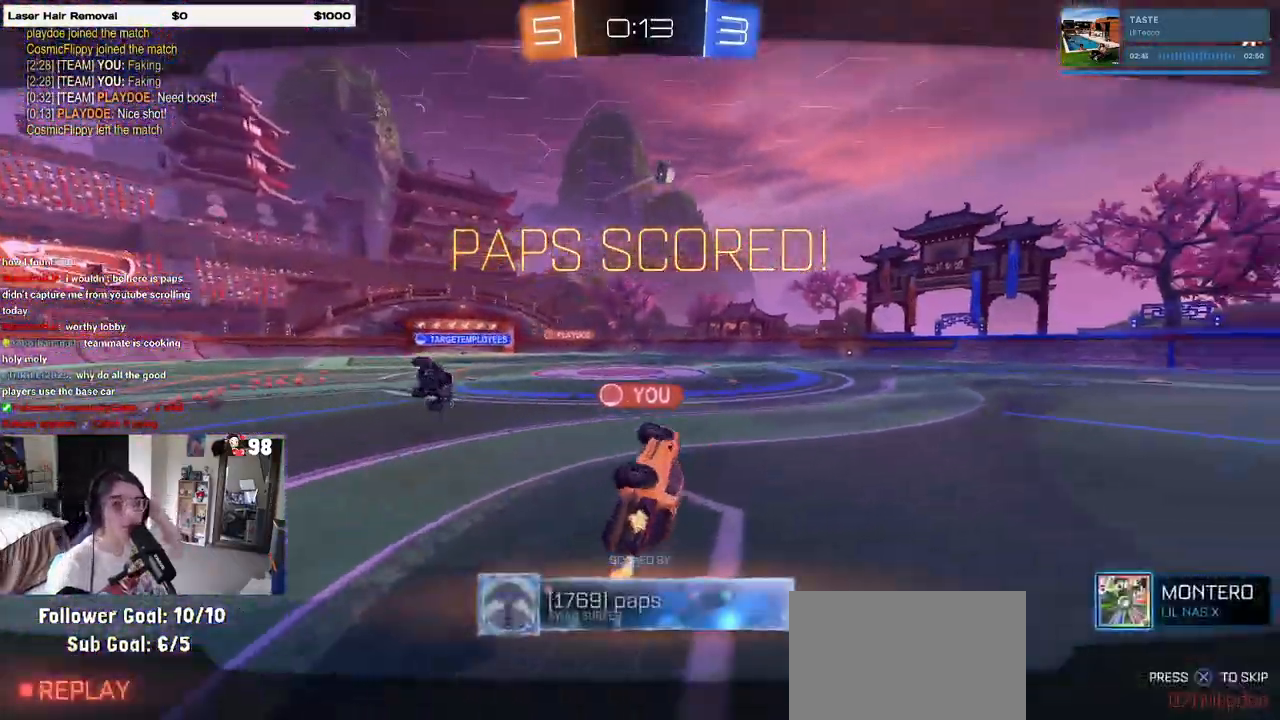
{"buttons": [], "left_stick": "center", "right_stick": "center", "events": []}
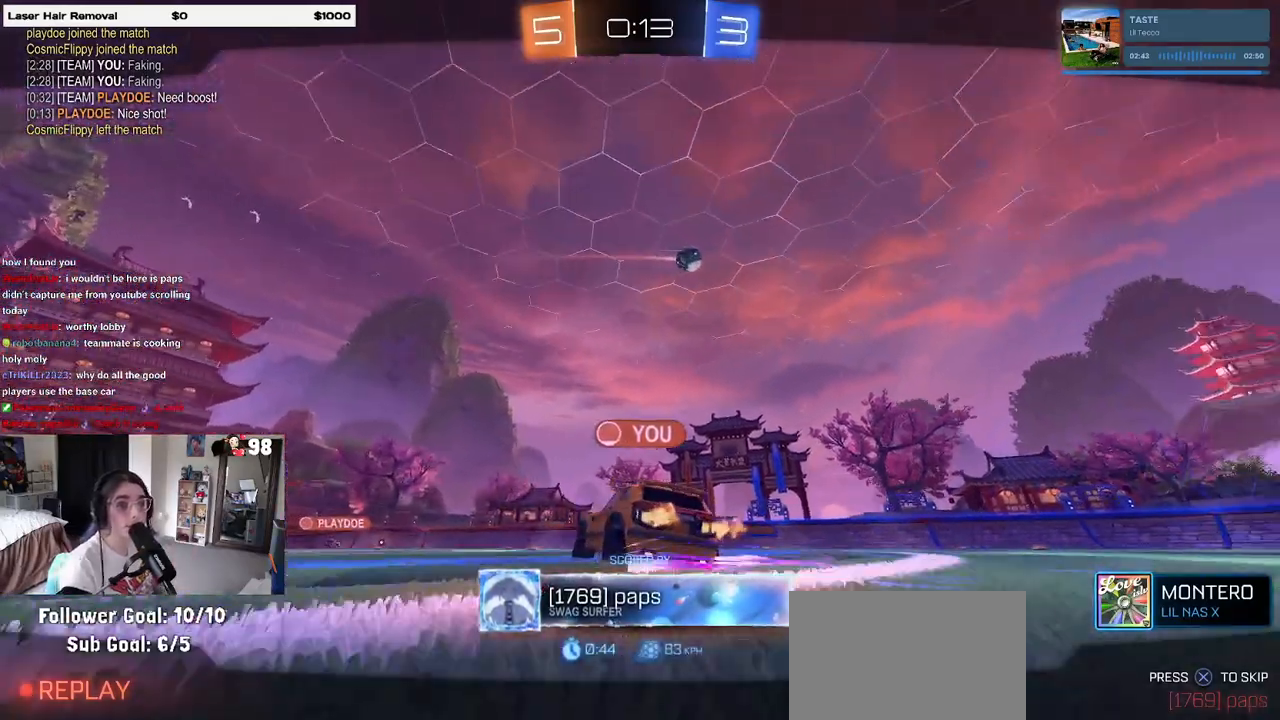
{"buttons": [], "left_stick": "center", "right_stick": "center", "events": [[217, "CROSS", "down"], [317, "CROSS", "up"], [350, "CROSS", "down"], [400, "CROSS", "up"]]}
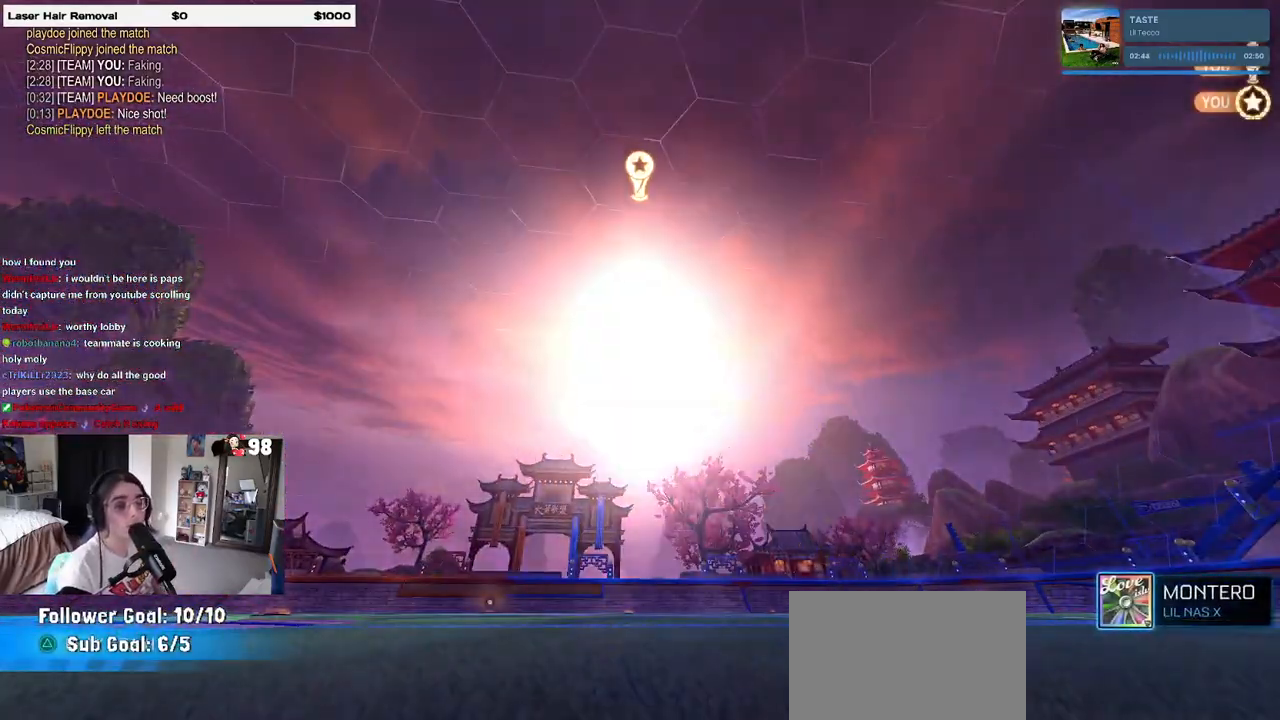
{"buttons": [], "left_stick": "center", "right_stick": "center", "events": []}
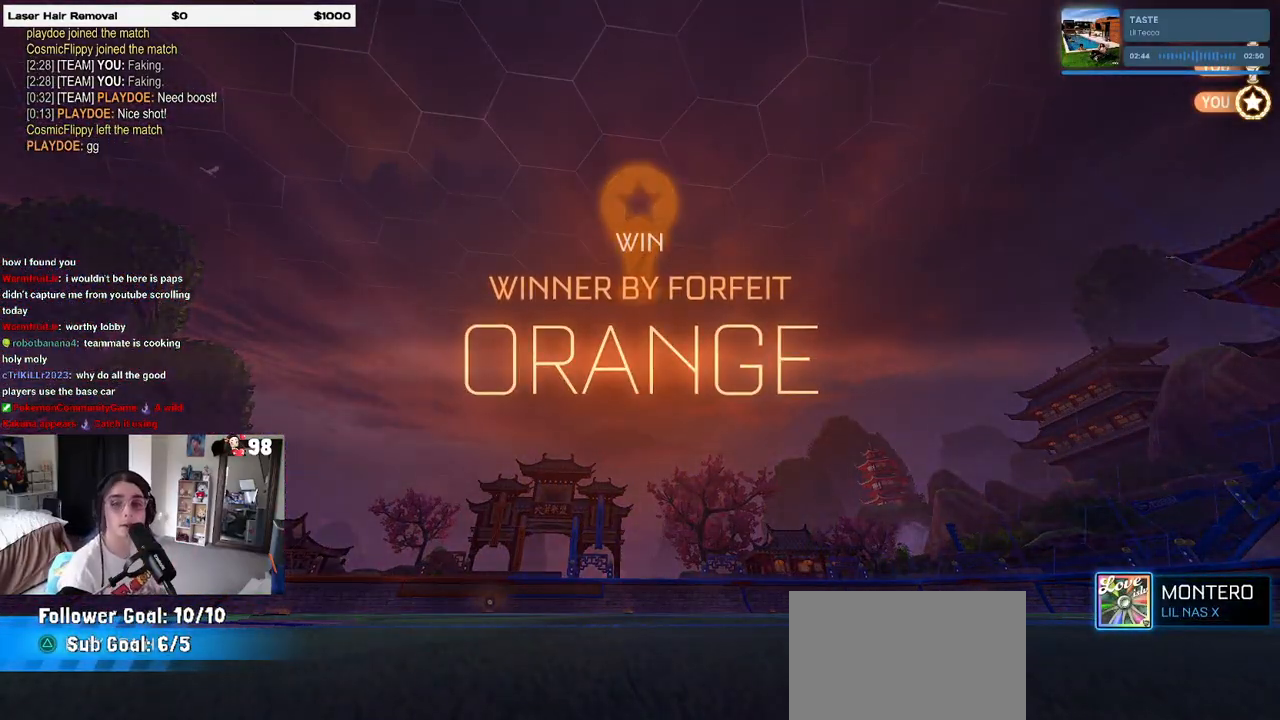
{"buttons": ["DPAD_DOWN"], "left_stick": "center", "right_stick": "center", "events": [[267, "START", "down"], [383, "START", "up"], [417, "DPAD_DOWN", "down"]]}
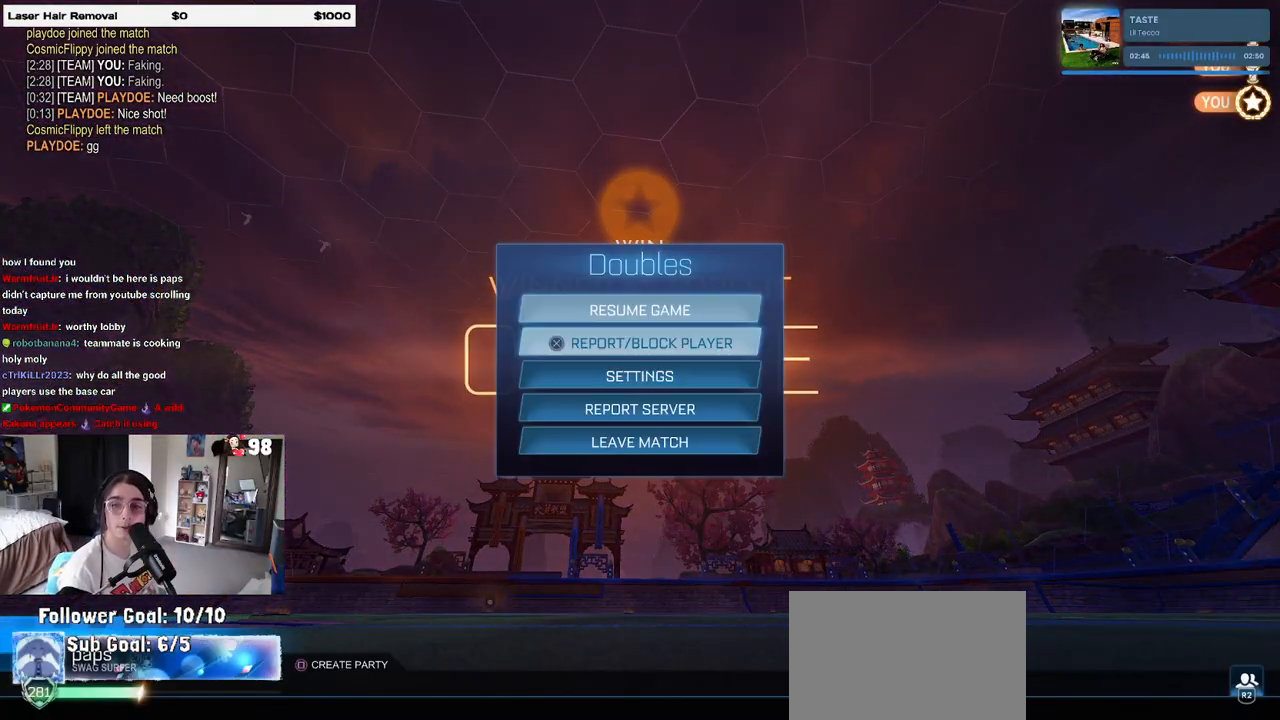
{"buttons": [], "left_stick": "center", "right_stick": "center", "events": [[367, "DPAD_DOWN", "up"]]}
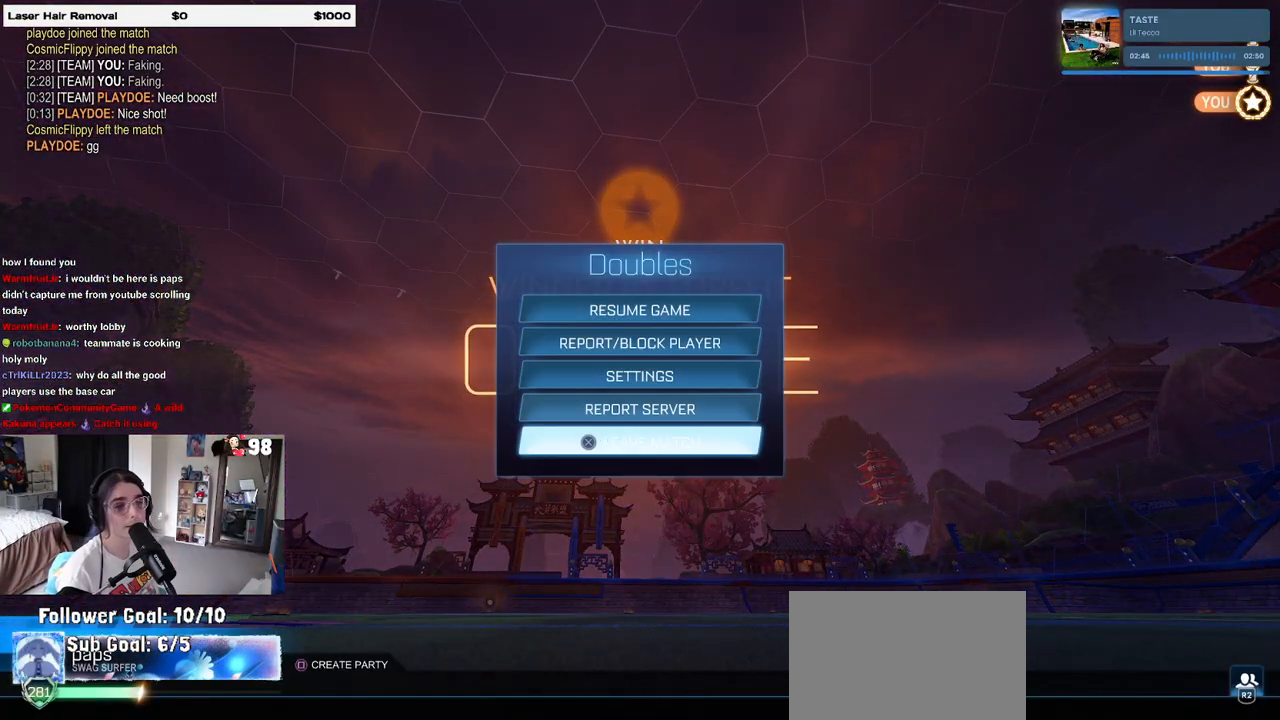
{"buttons": [], "left_stick": "center", "right_stick": "center", "events": [[17, "CROSS", "down"], [83, "CROSS", "up"], [167, "DPAD_LEFT", "down"], [267, "DPAD_LEFT", "up"], [300, "CROSS", "down"], [350, "CROSS", "up"]]}
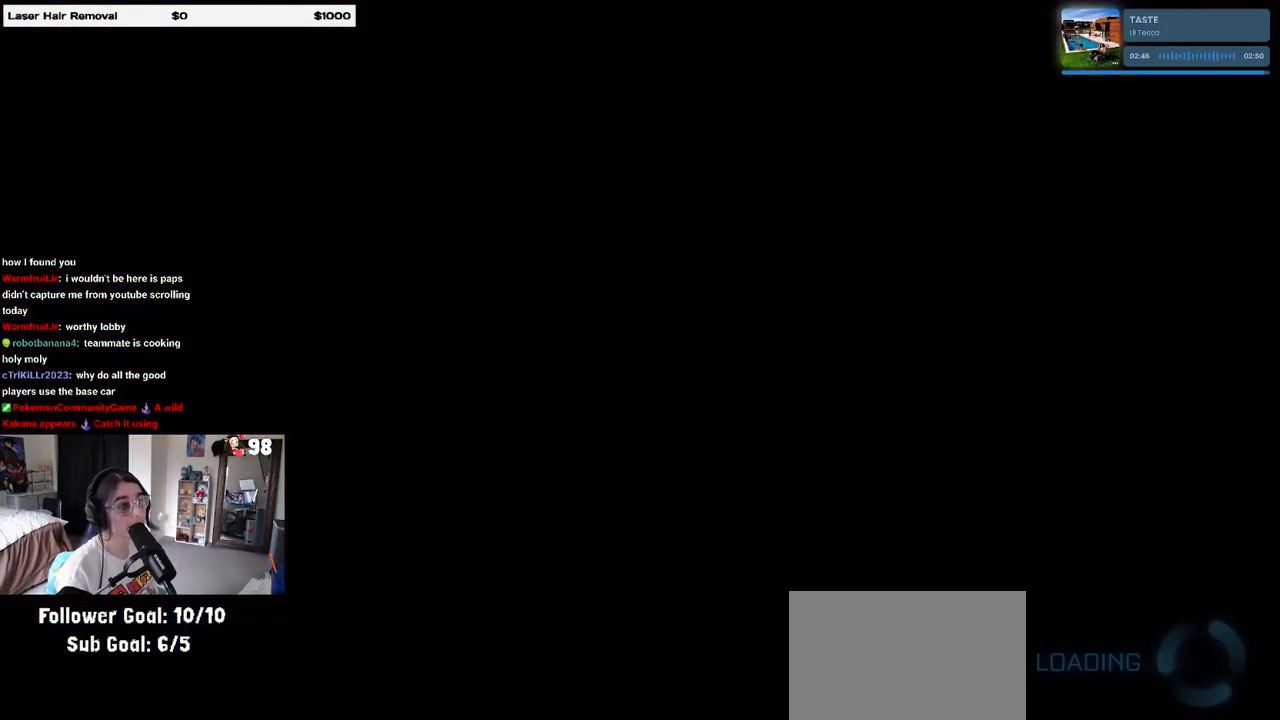
{"buttons": [], "left_stick": "center", "right_stick": "center", "events": []}
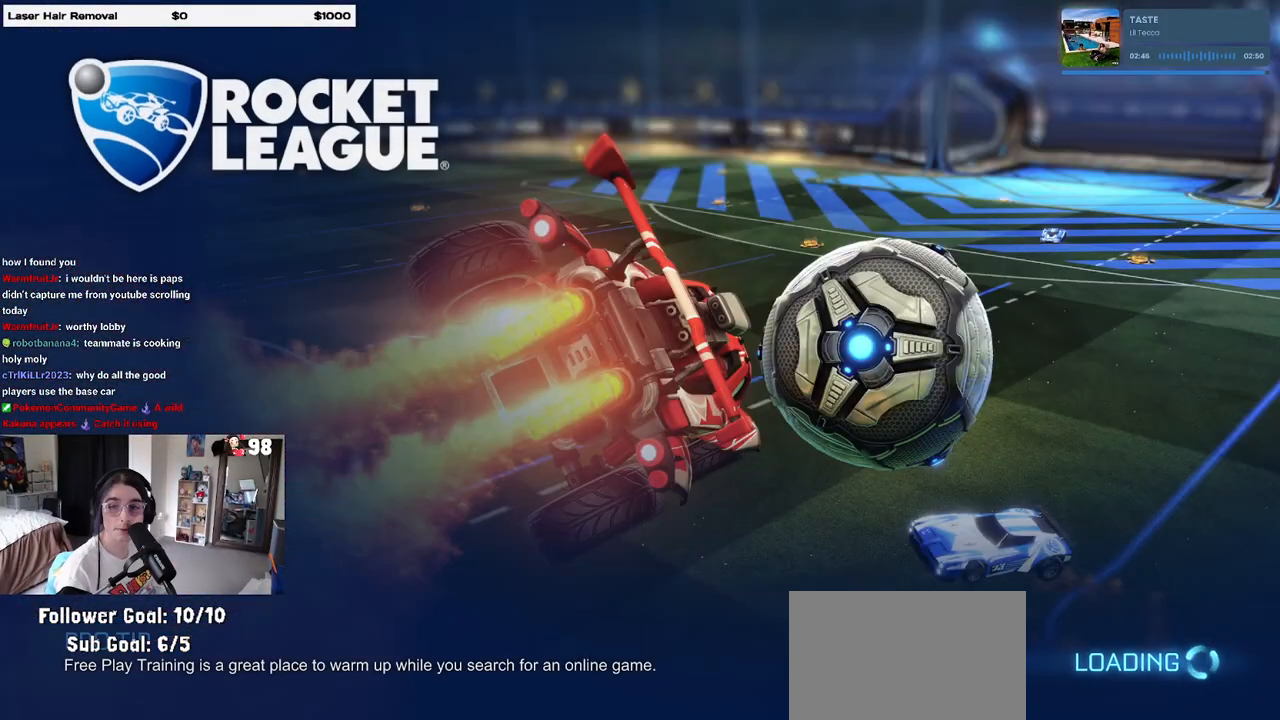
{"buttons": [], "left_stick": "center", "right_stick": "center", "events": []}
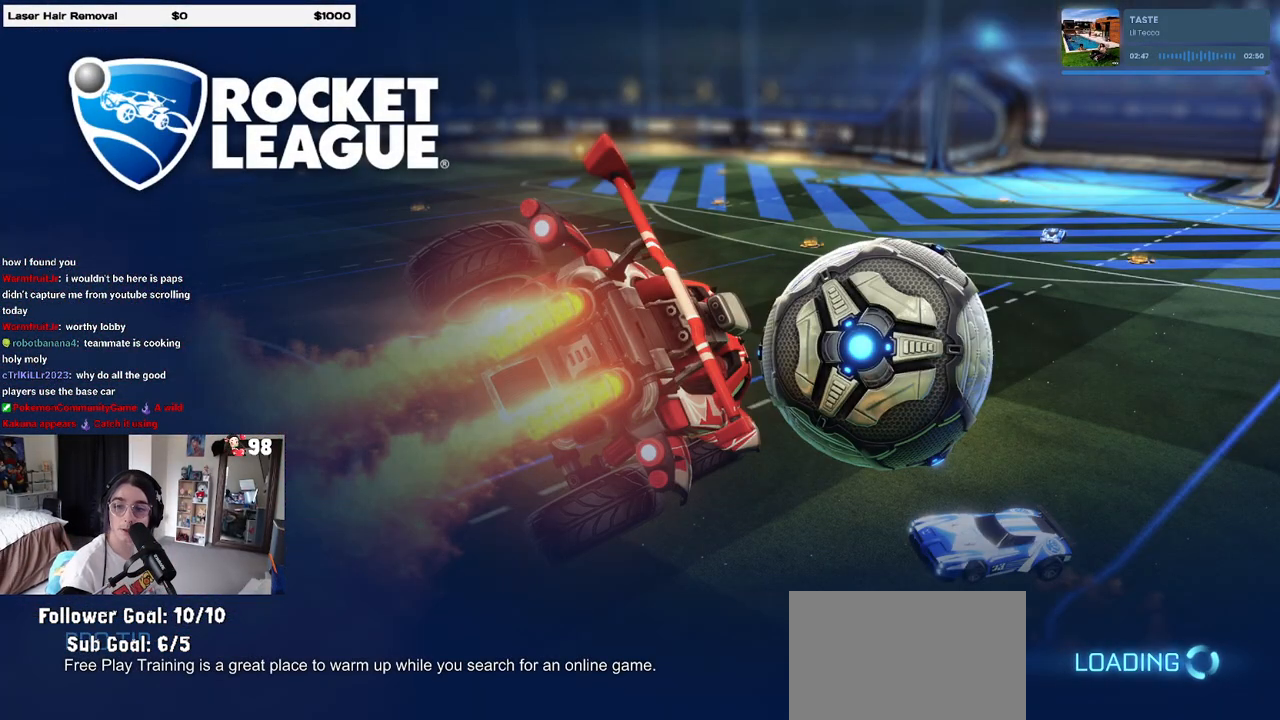
{"buttons": [], "left_stick": "center", "right_stick": "center", "events": []}
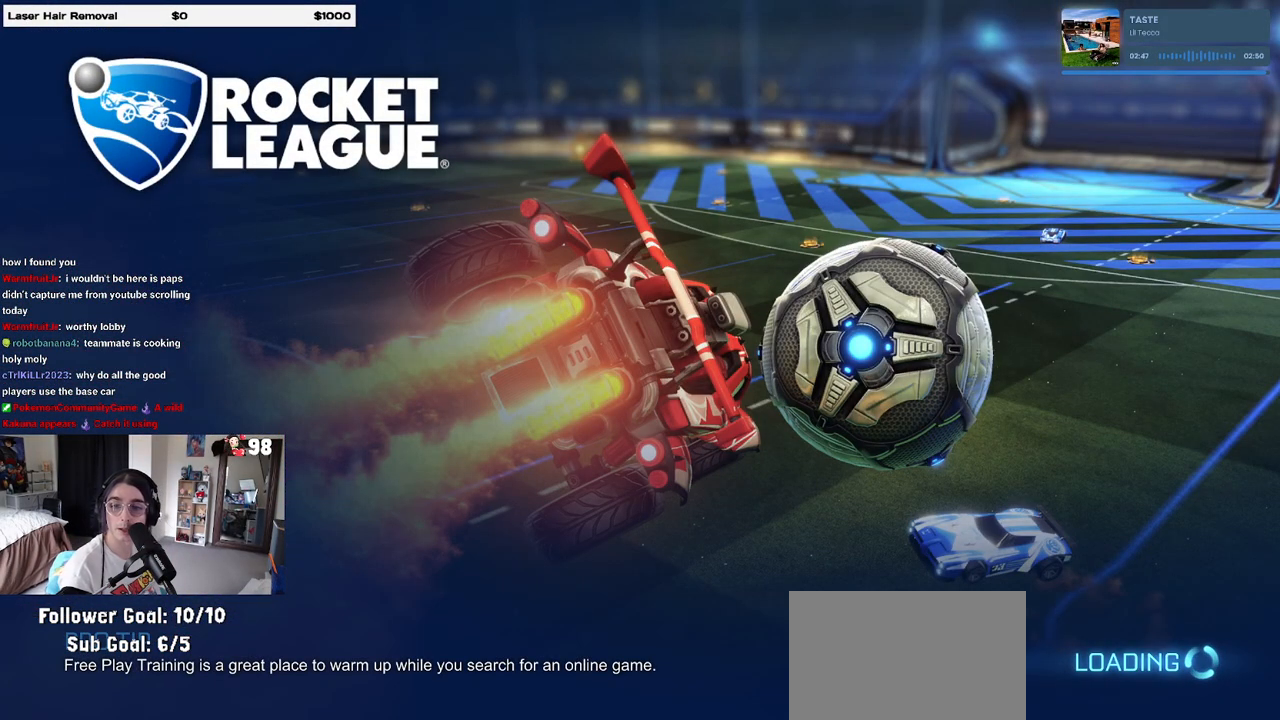
{"buttons": [], "left_stick": "center", "right_stick": "center", "events": []}
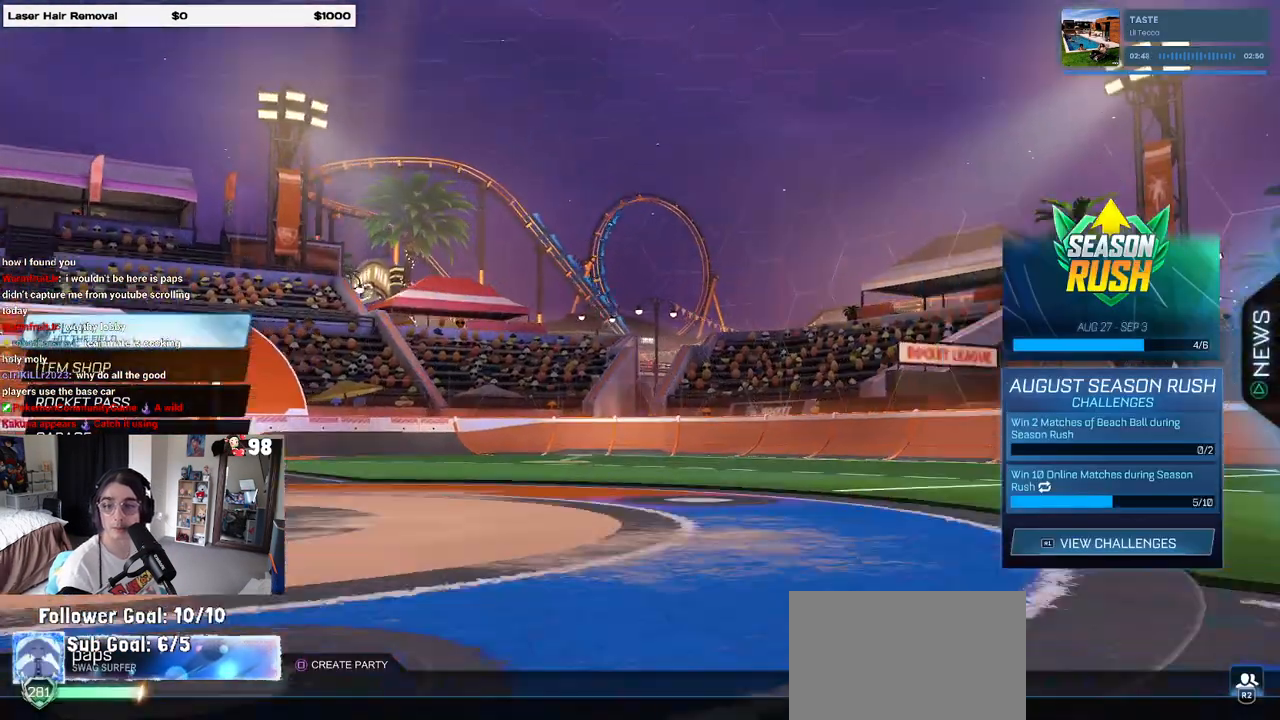
{"buttons": [], "left_stick": "center", "right_stick": "center", "events": [[283, "CROSS", "down"], [367, "CROSS", "up"]]}
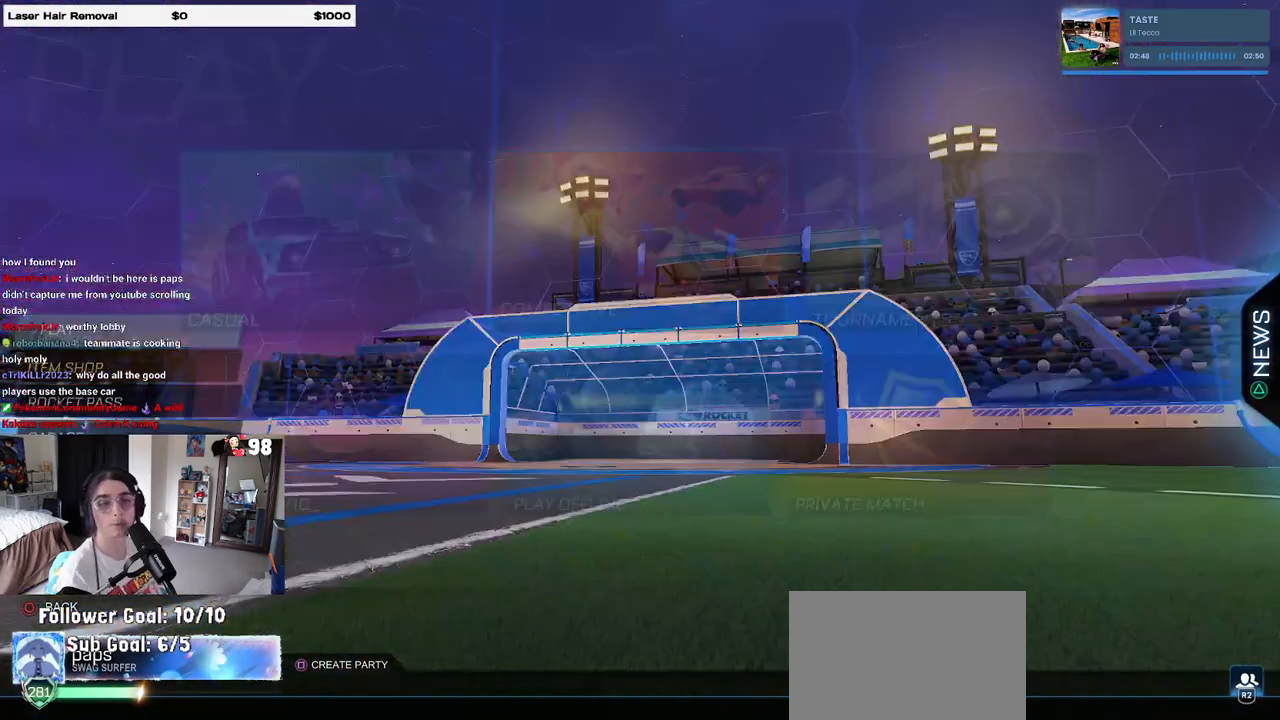
{"buttons": [], "left_stick": "center", "right_stick": "center", "events": [[317, "CROSS", "down"], [433, "CROSS", "up"]]}
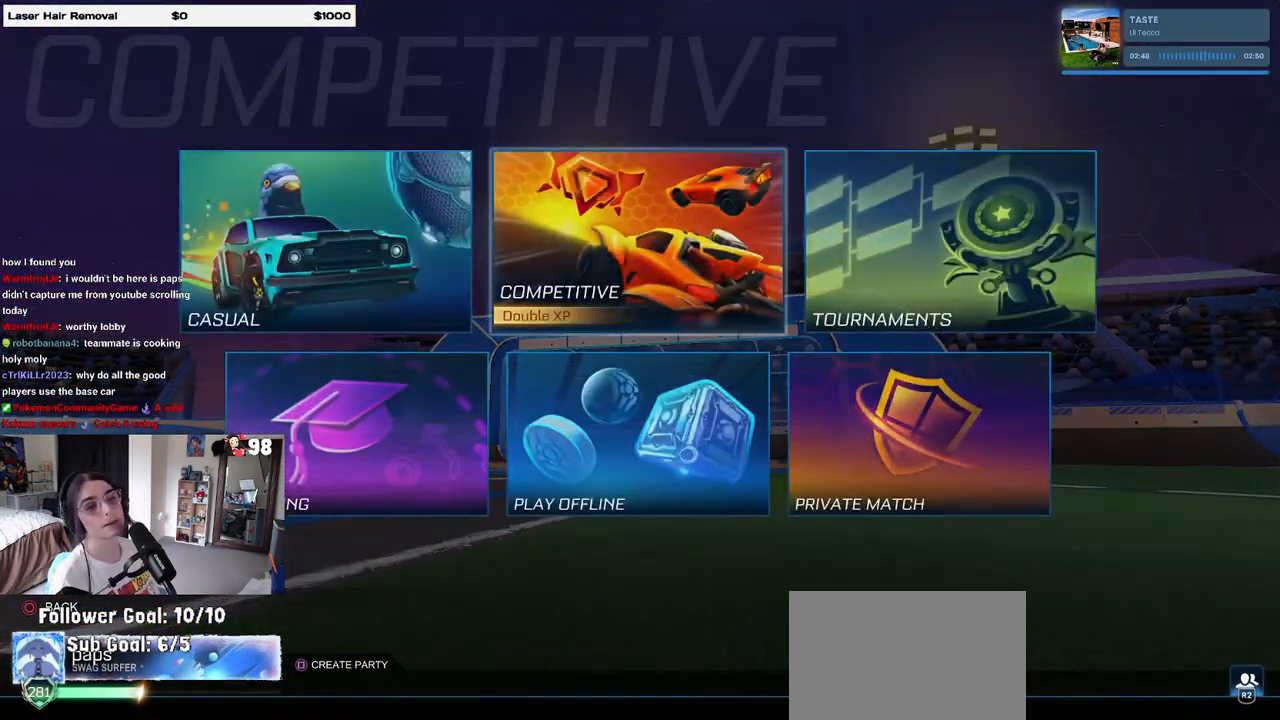
{"buttons": [], "left_stick": "center", "right_stick": "center", "events": []}
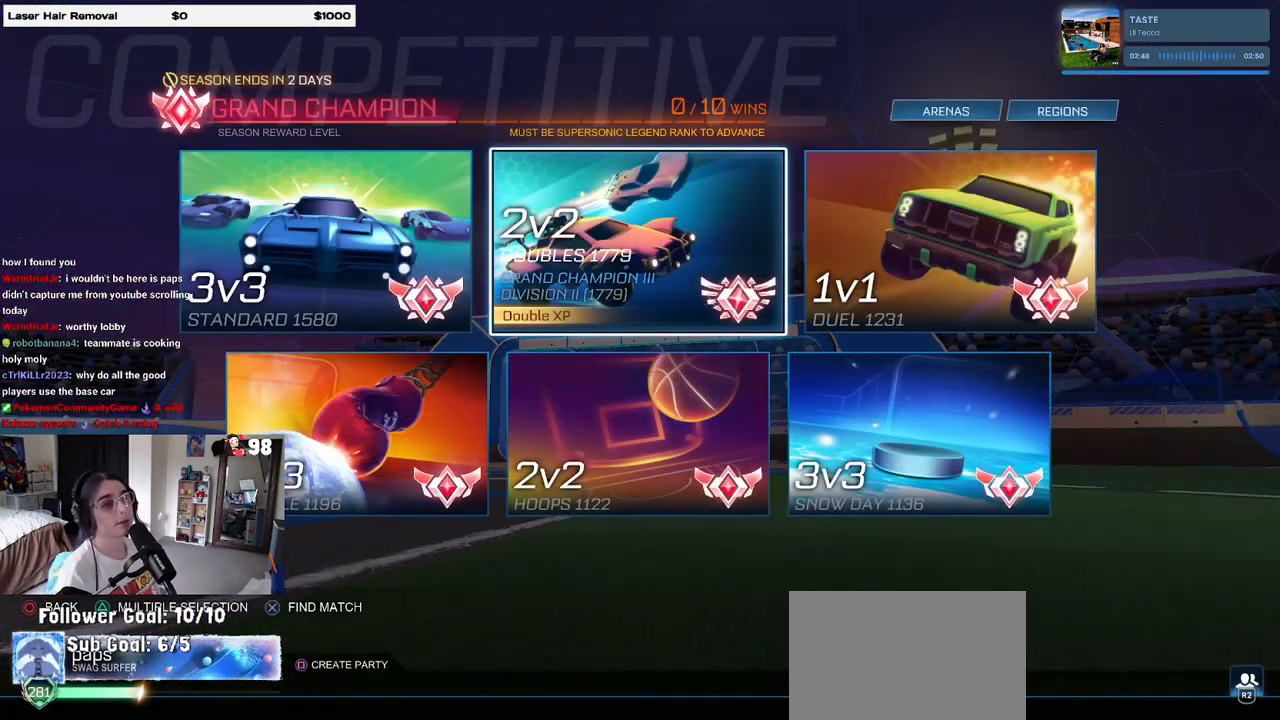
{"buttons": [], "left_stick": "center", "right_stick": "center", "events": [[33, "CROSS", "down"], [133, "CROSS", "up"], [400, "CIRCLE", "down"], [483, "CIRCLE", "up"]]}
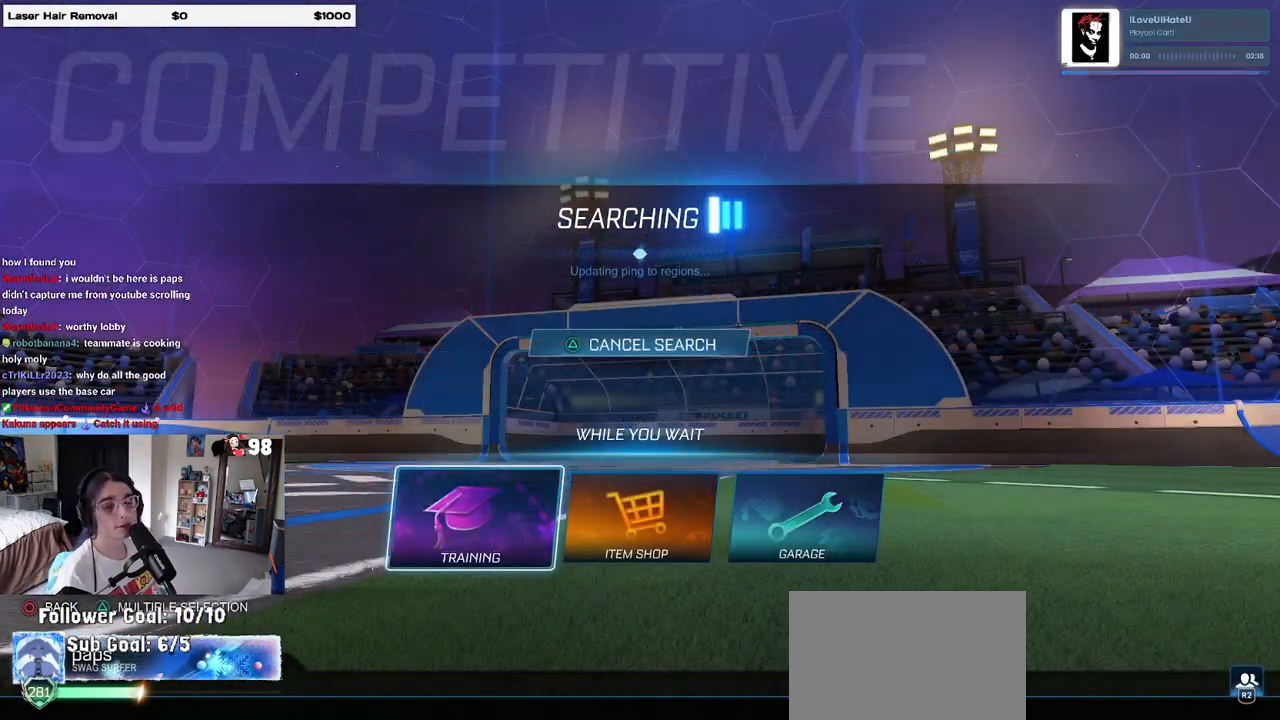
{"buttons": [], "left_stick": "center", "right_stick": "center", "events": [[83, "CIRCLE", "down"], [133, "CIRCLE", "up"], [233, "CIRCLE", "down"], [350, "CIRCLE", "up"]]}